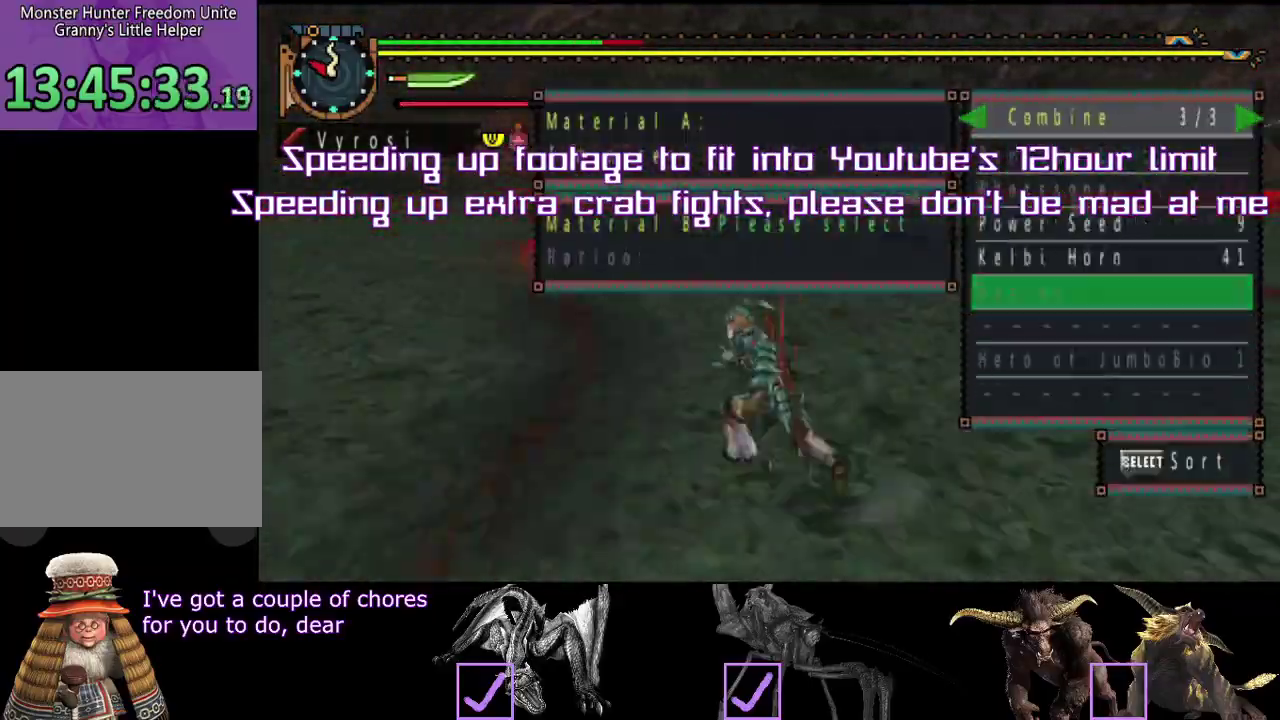
Gameplay with a controller (PlayStation layout); each line is a JSON object with the inputs held at the frame after it. Not read: CROSS L3 R3.
{"buttons": [], "left_stick": "down", "right_stick": "right"}
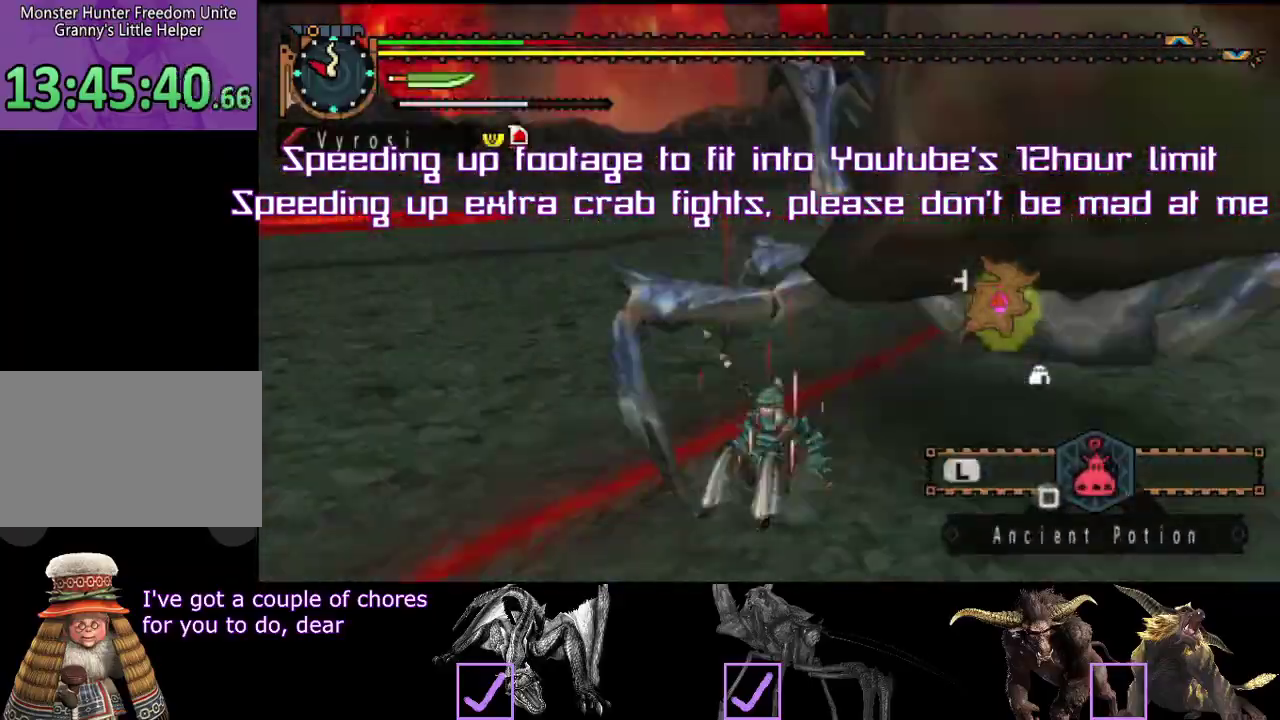
{"buttons": ["TRIANGLE"], "left_stick": "up", "right_stick": "center"}
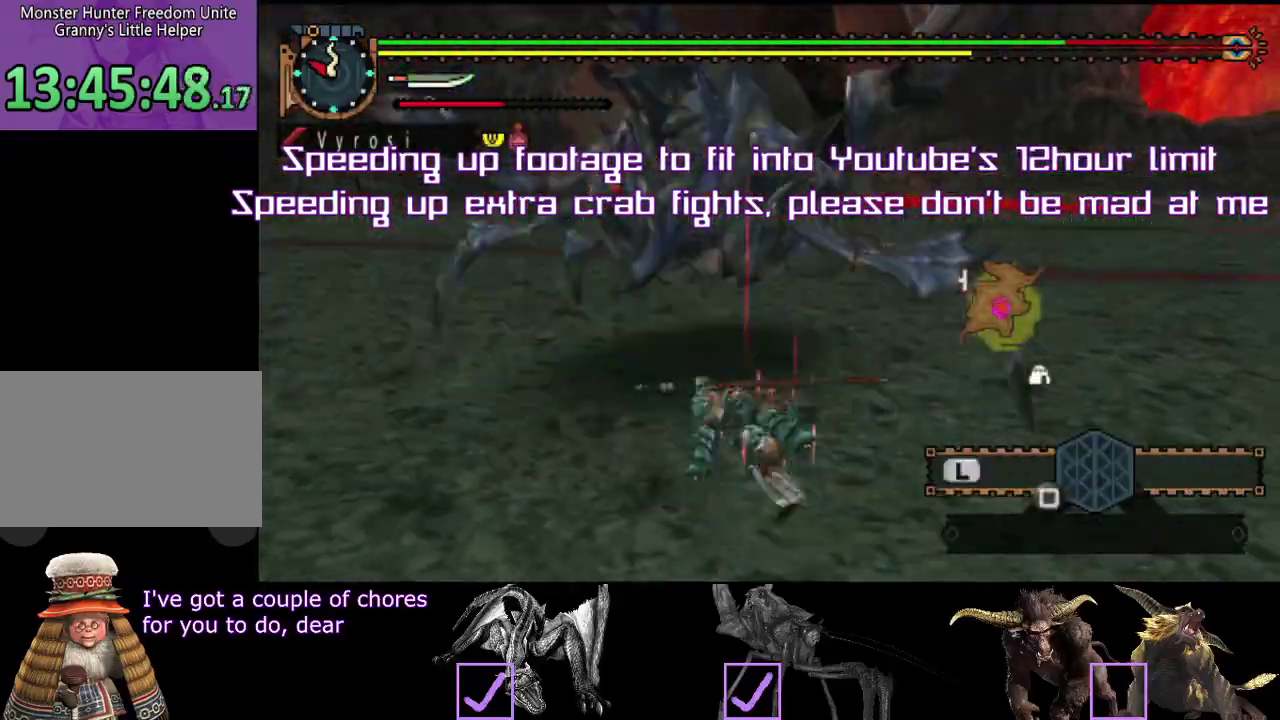
{"buttons": [], "left_stick": "right", "right_stick": "center"}
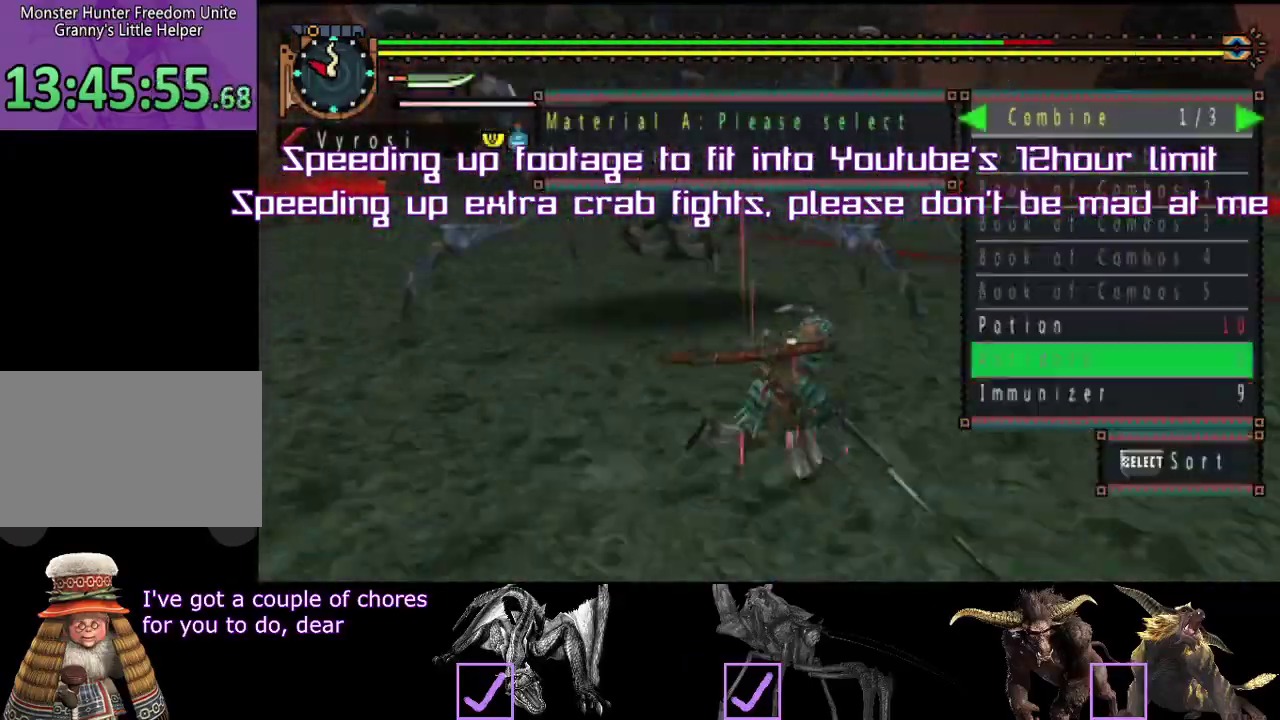
{"buttons": [], "left_stick": "up", "right_stick": "center"}
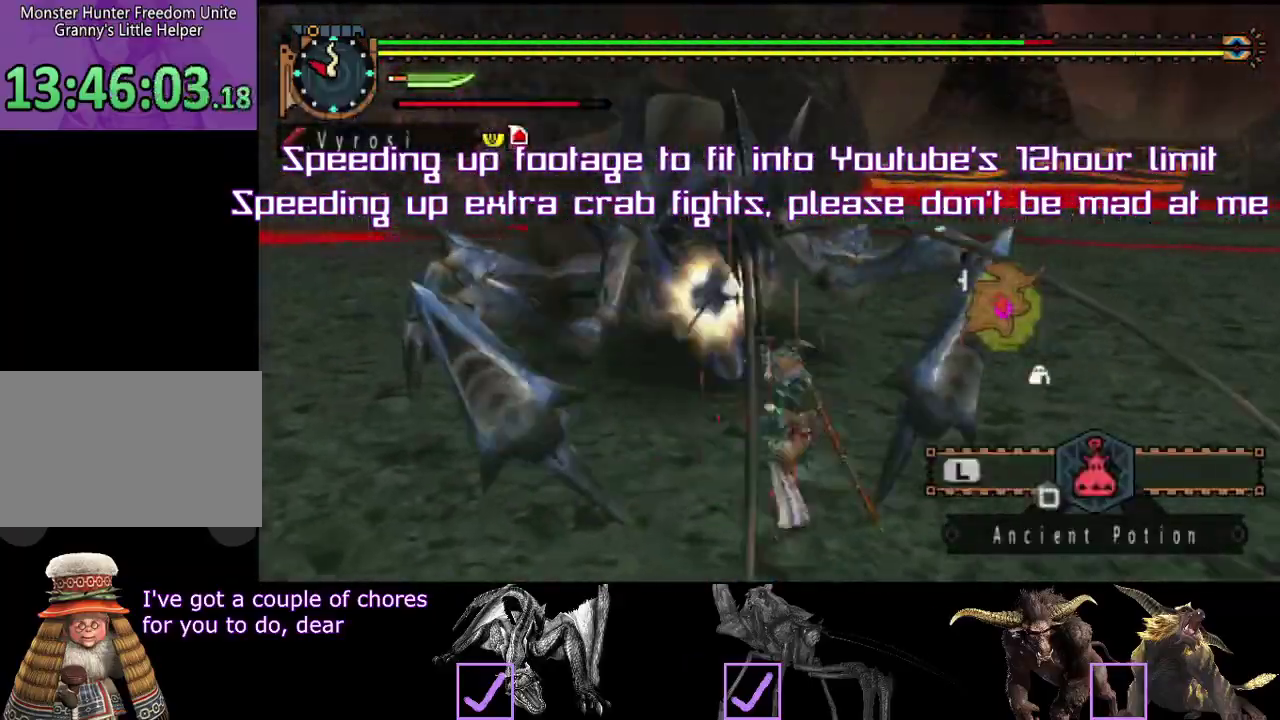
{"buttons": [], "left_stick": "right", "right_stick": "center"}